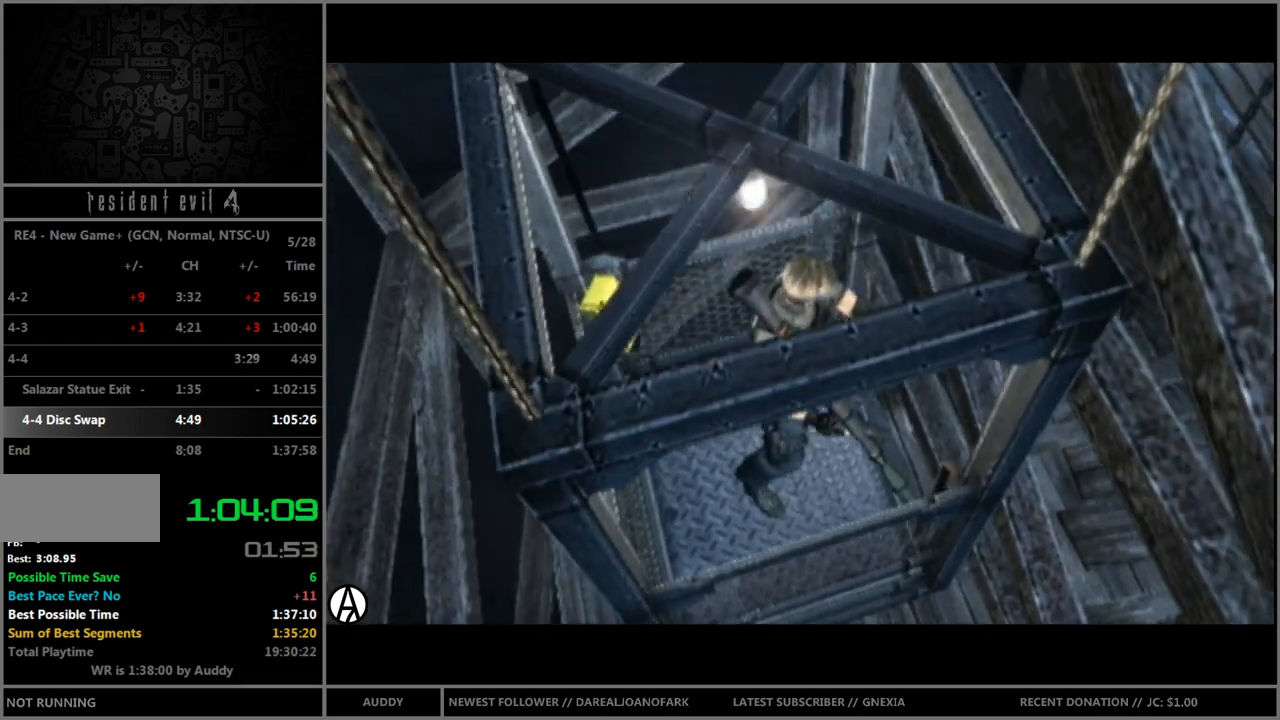
Gameplay with a controller (Nintendo layout); each line is a JSON object with the inputs held at the frame after it. "events" lists button and stick changes between this image and that frame as [ms after this image, input, new state], when the widget could be followed in between. Not read: L3 R3 START.
{"buttons": [], "left_stick": "up", "right_stick": "center", "events": [[467, "left_stick", "up"]]}
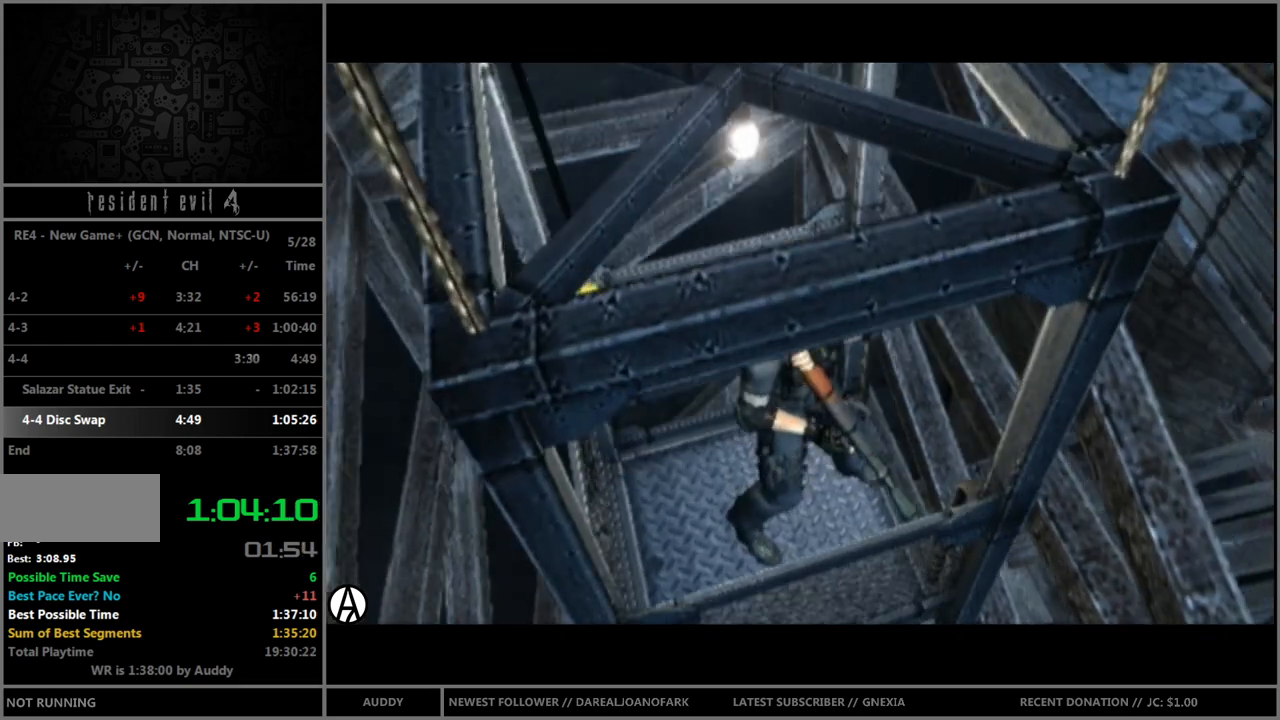
{"buttons": ["B"], "left_stick": "up-left", "right_stick": "center", "events": [[166, "B", "down"], [233, "left_stick", "up-left"]]}
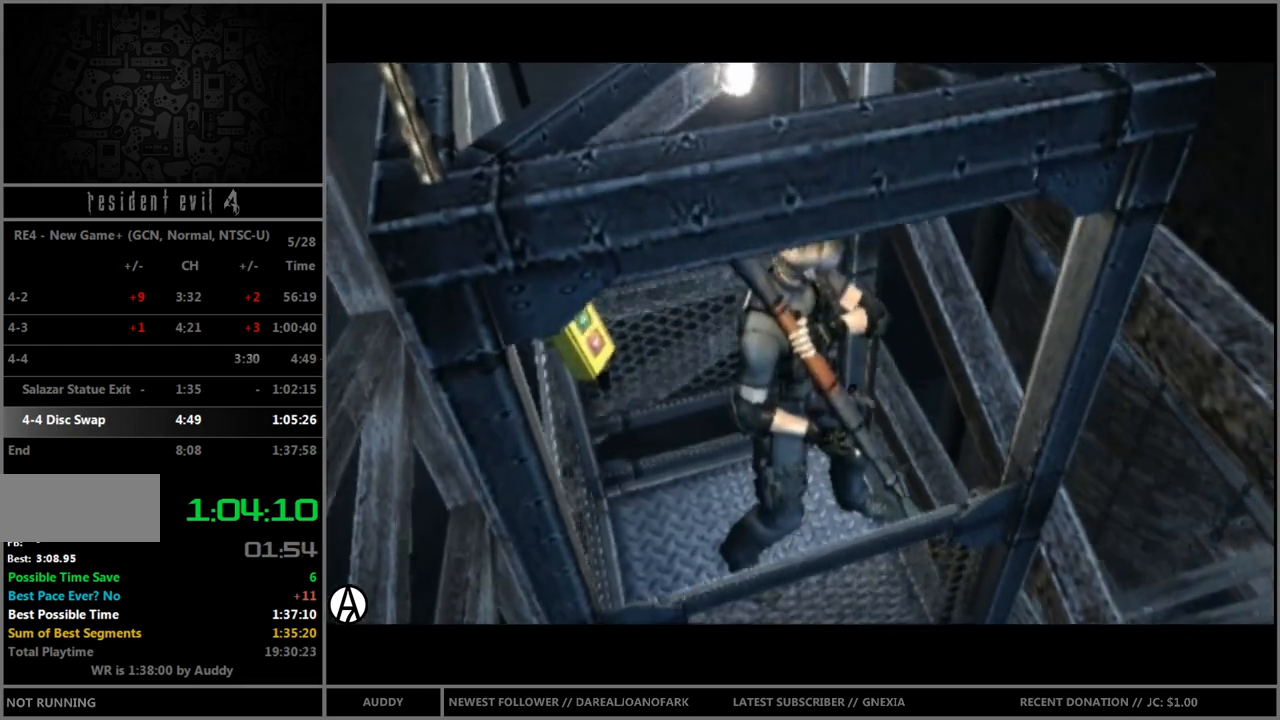
{"buttons": ["B"], "left_stick": "up-left", "right_stick": "center", "events": []}
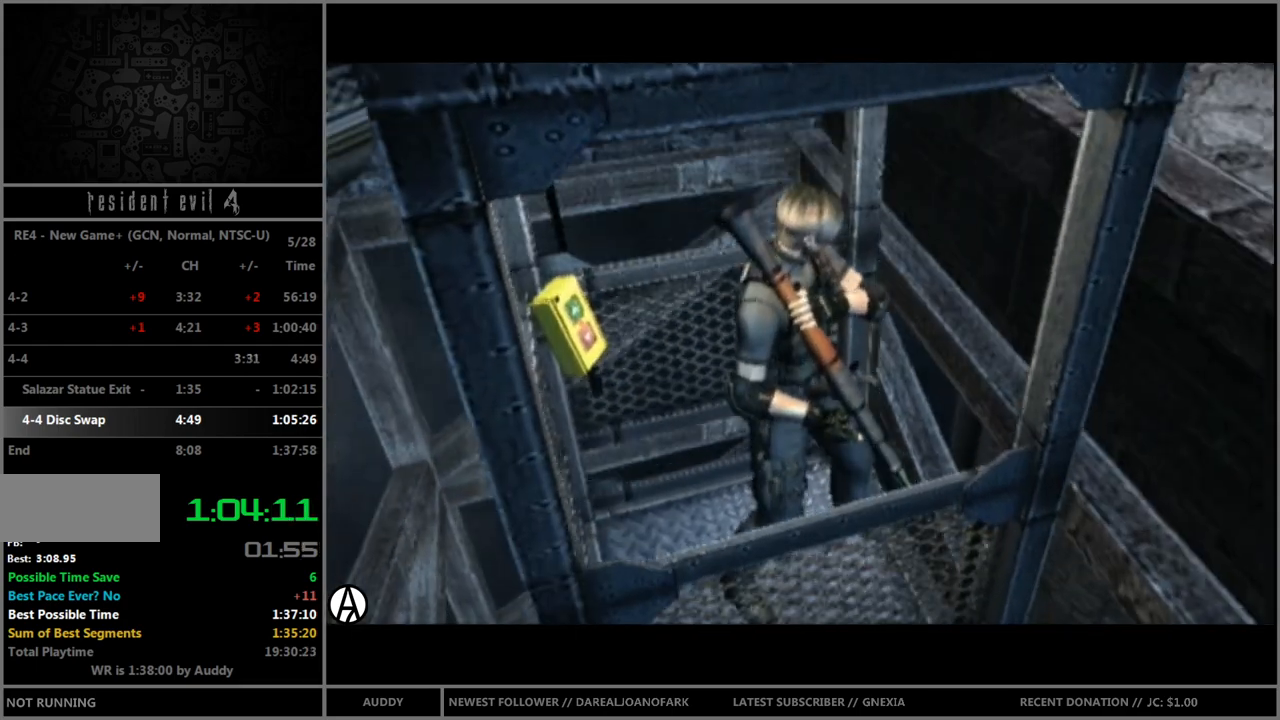
{"buttons": ["B"], "left_stick": "up-left", "right_stick": "center", "events": []}
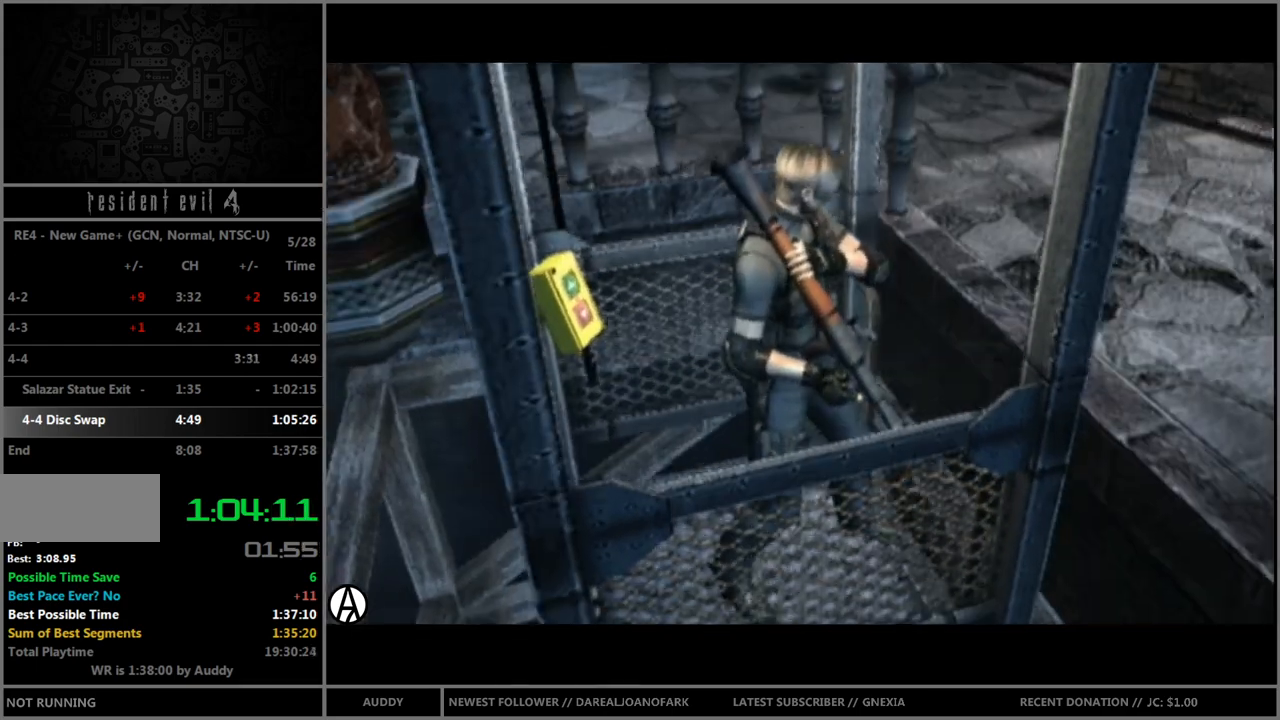
{"buttons": ["B"], "left_stick": "up-left", "right_stick": "center", "events": []}
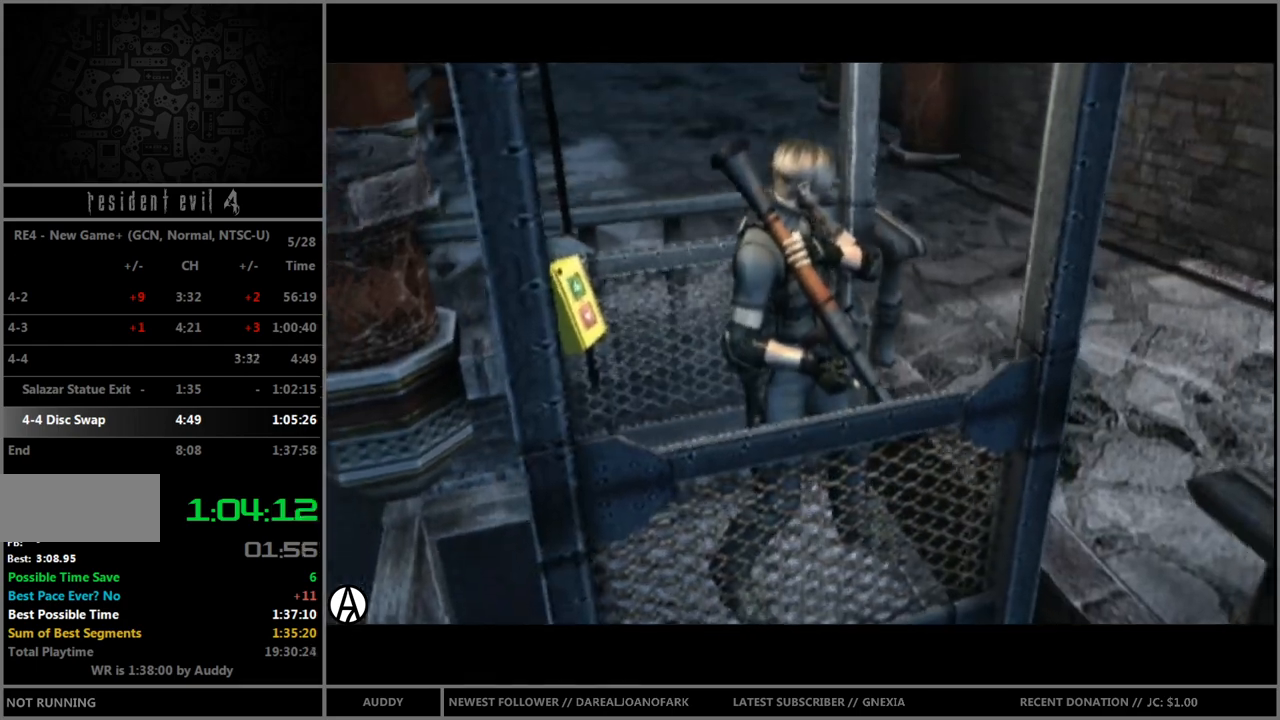
{"buttons": ["B"], "left_stick": "up-left", "right_stick": "center", "events": []}
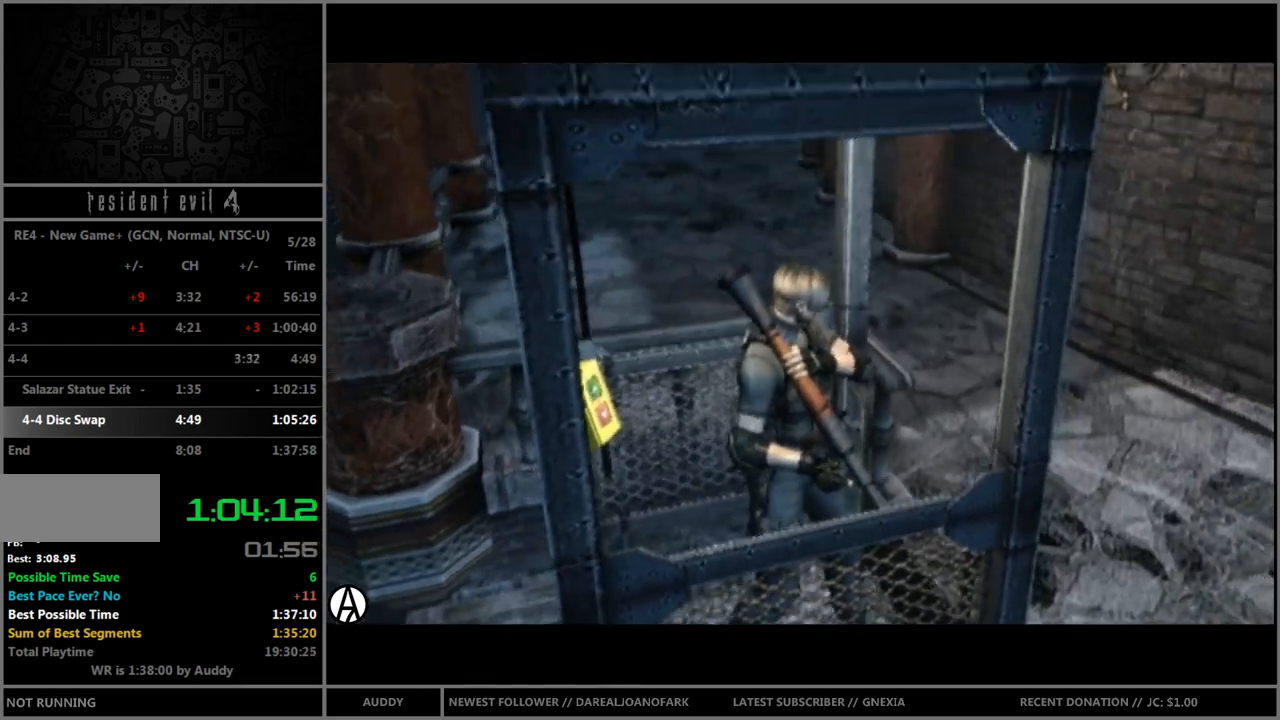
{"buttons": ["B"], "left_stick": "up-left", "right_stick": "center", "events": []}
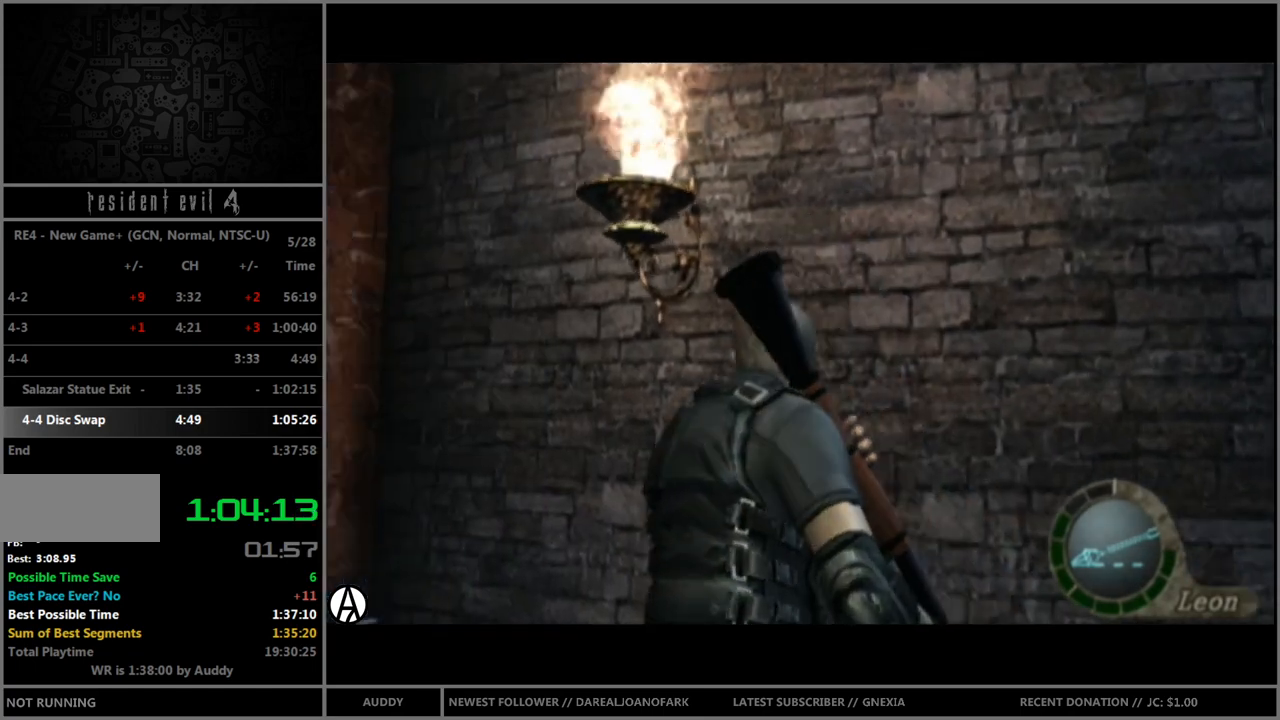
{"buttons": ["B"], "left_stick": "up-left", "right_stick": "center", "events": []}
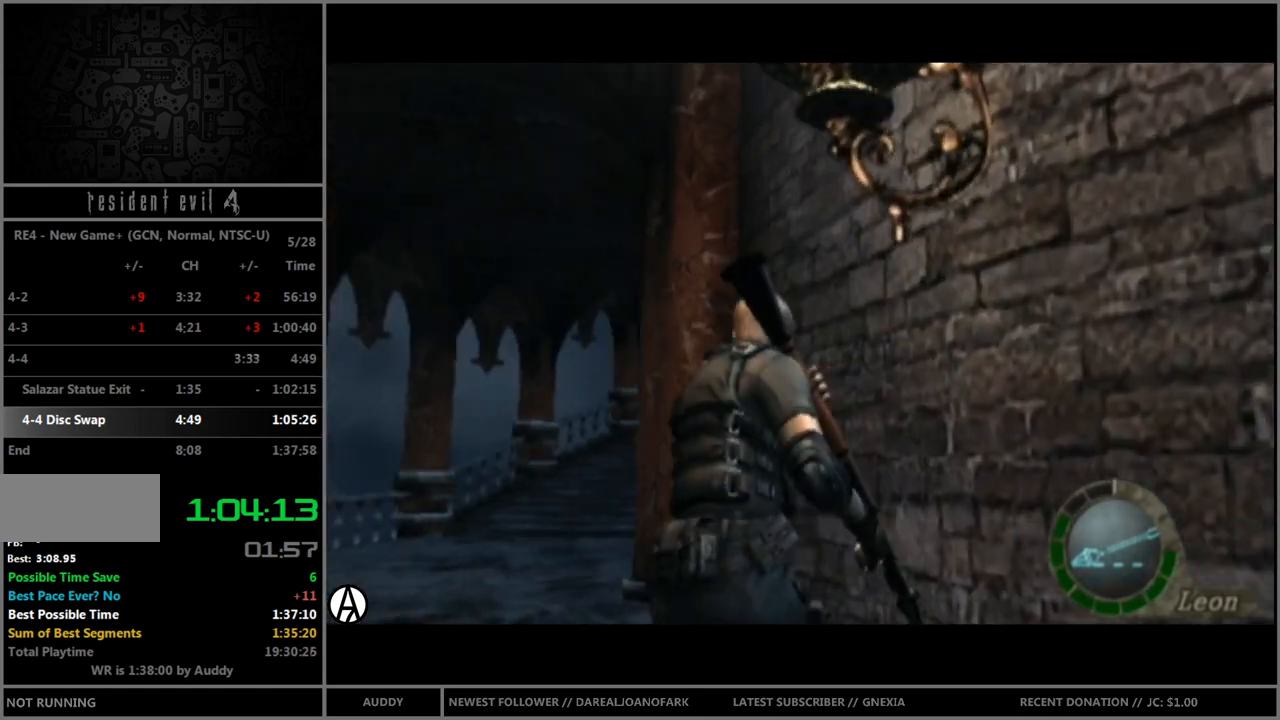
{"buttons": ["B"], "left_stick": "up", "right_stick": "center", "events": [[200, "left_stick", "up"]]}
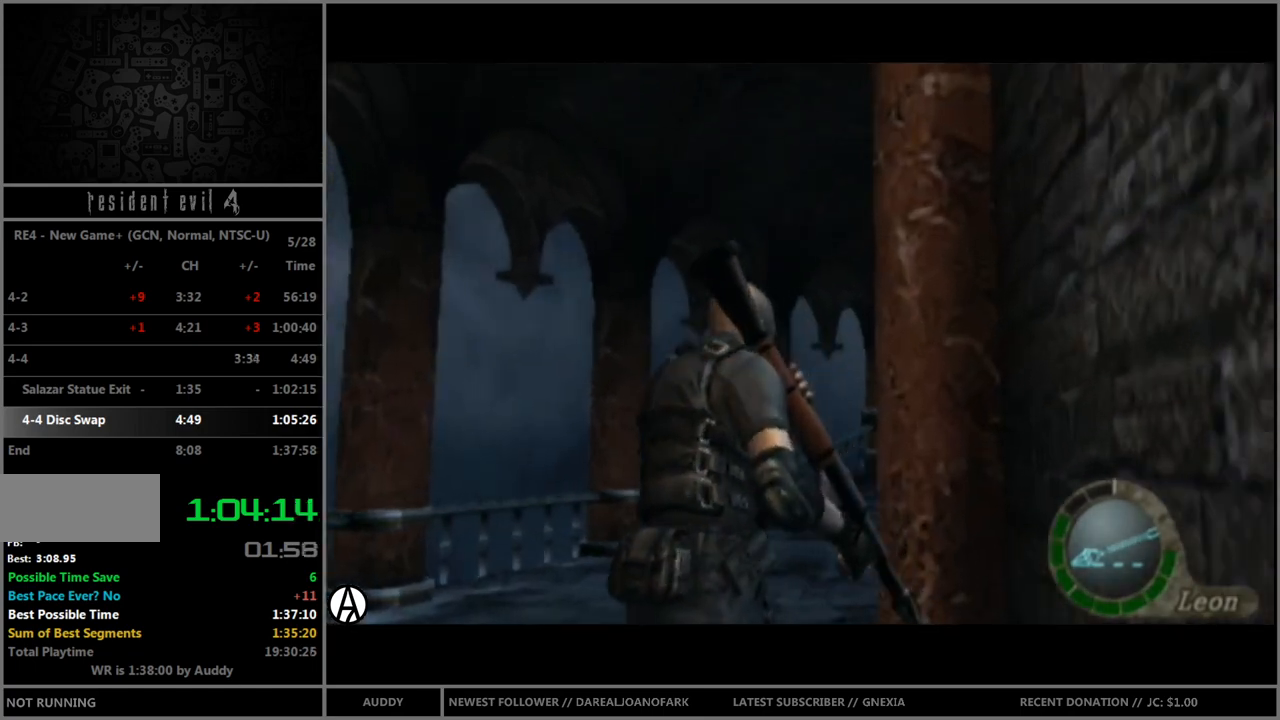
{"buttons": ["B"], "left_stick": "up", "right_stick": "center", "events": []}
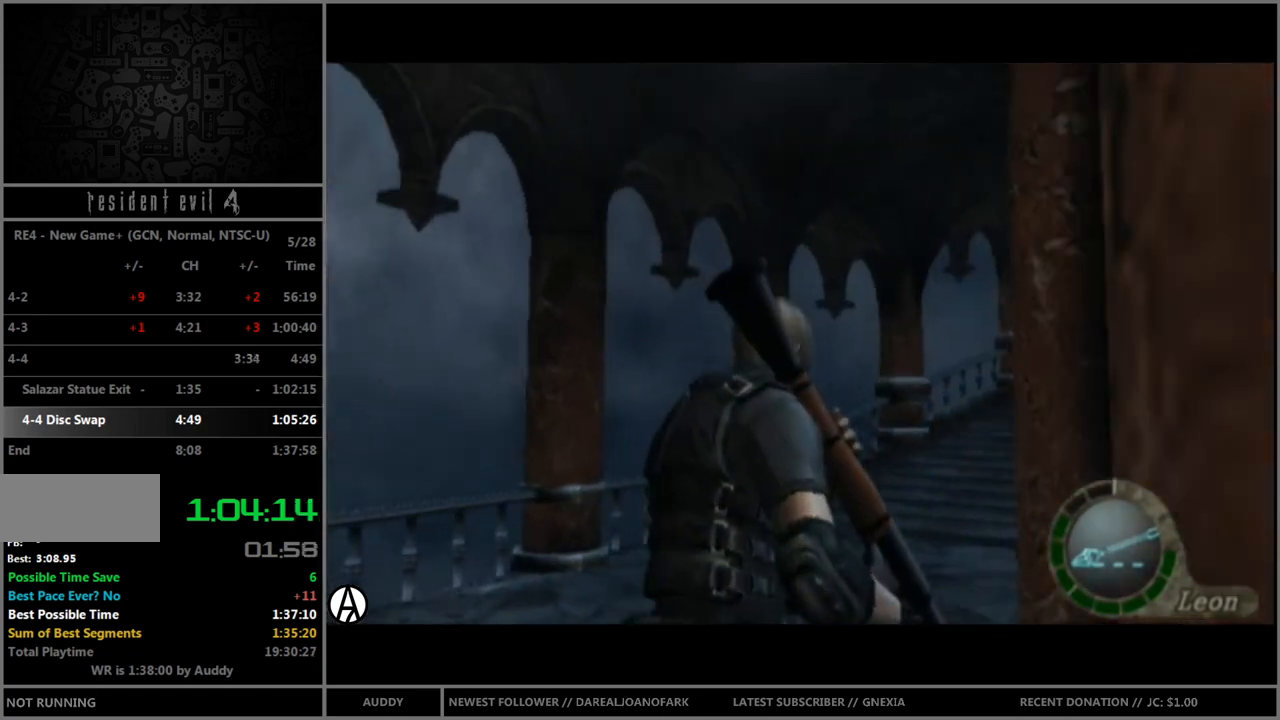
{"buttons": [], "left_stick": "center", "right_stick": "center", "events": [[200, "left_stick", "up-right"], [334, "Y", "down"], [367, "Y", "up"], [401, "B", "up"], [401, "left_stick", "center"]]}
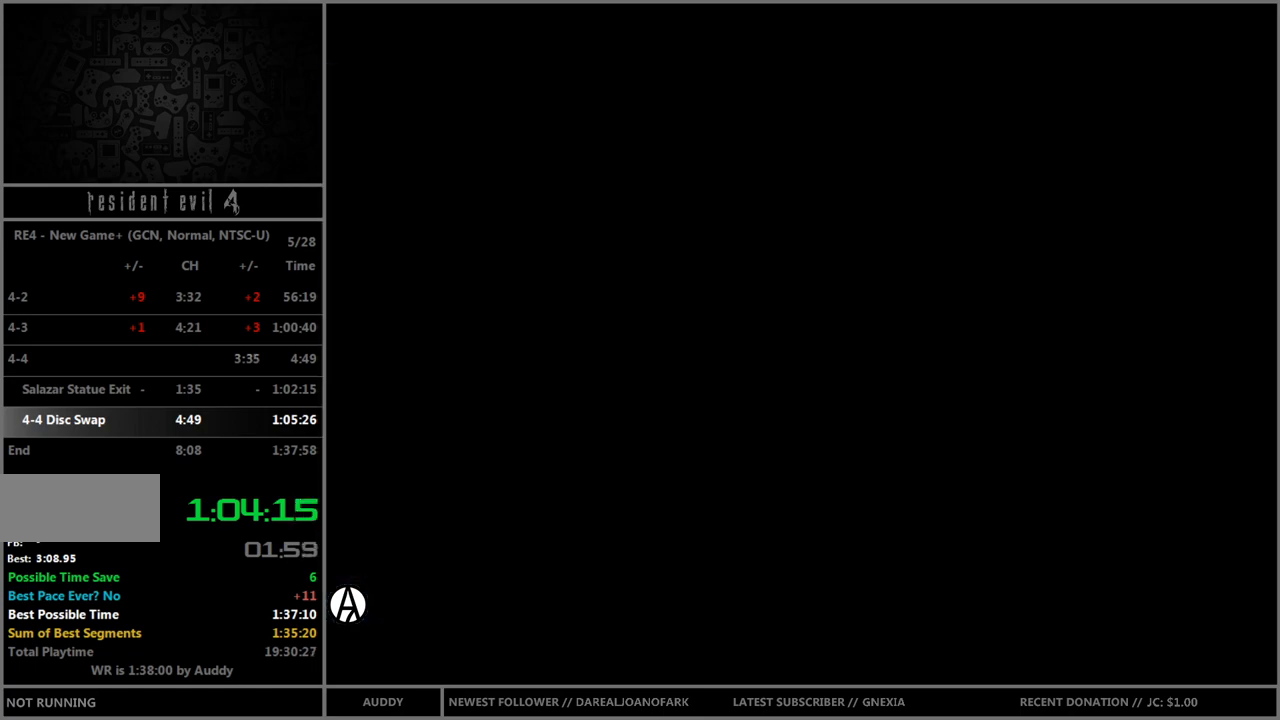
{"buttons": [], "left_stick": "center", "right_stick": "center", "events": [[433, "A", "down"], [500, "A", "up"]]}
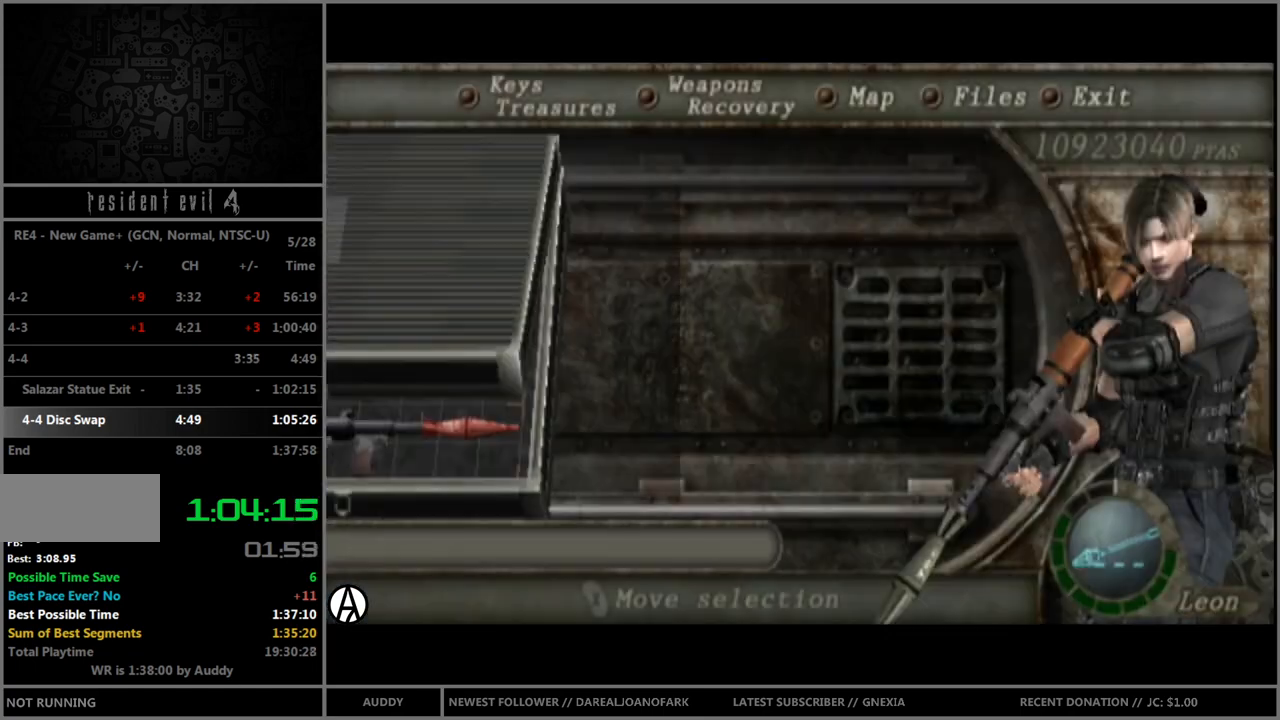
{"buttons": ["B"], "left_stick": "up", "right_stick": "center", "events": [[67, "A", "down"], [134, "A", "up"], [167, "Y", "down"], [234, "Y", "up"], [367, "left_stick", "up"], [467, "B", "down"]]}
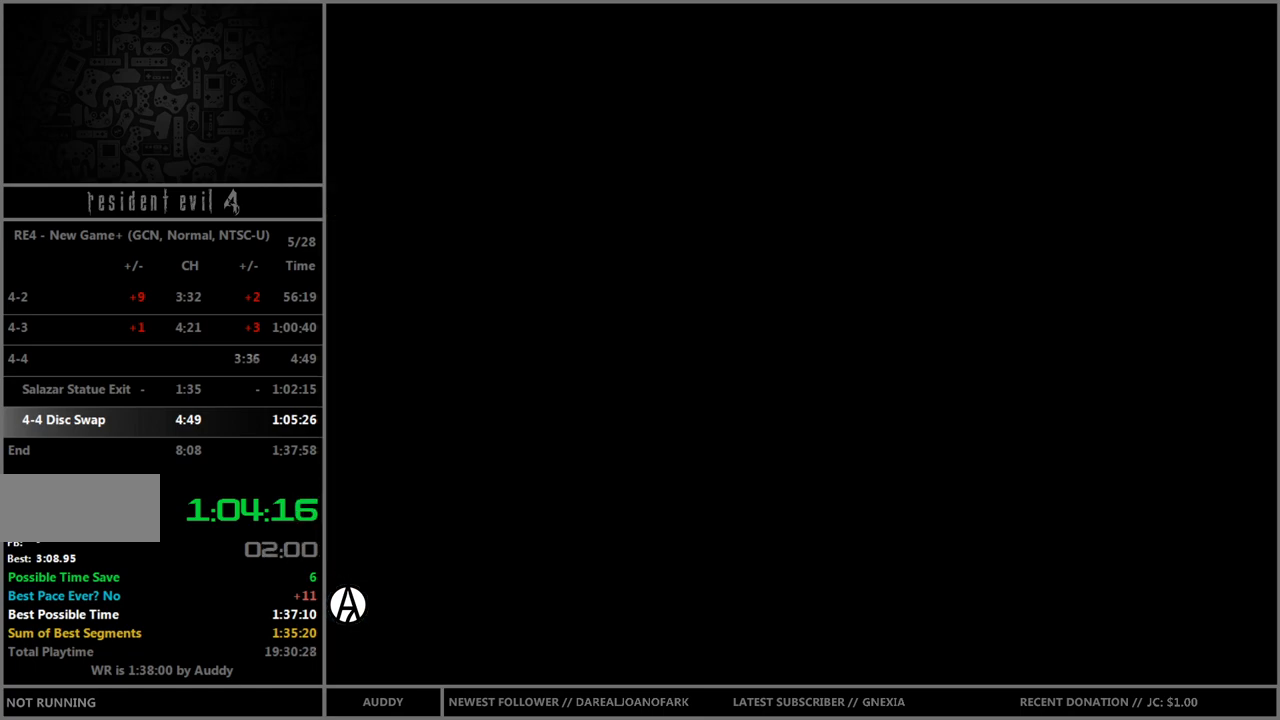
{"buttons": ["B"], "left_stick": "up", "right_stick": "center", "events": []}
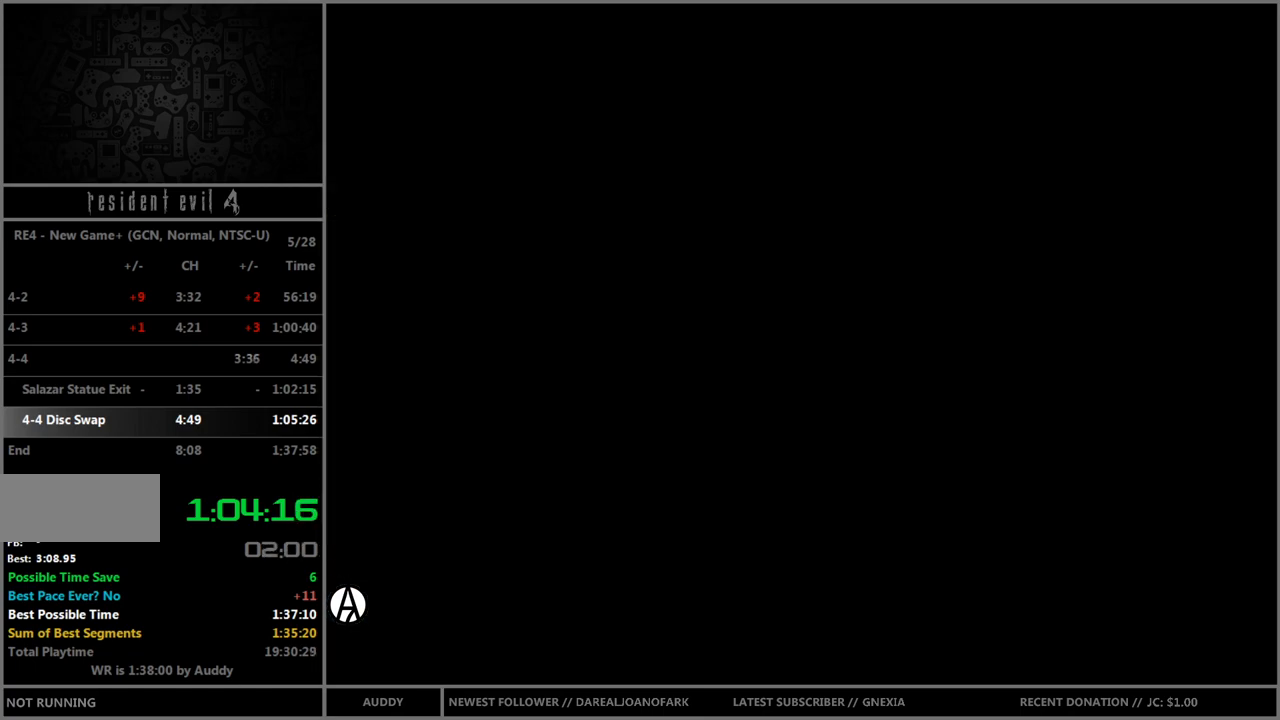
{"buttons": ["B"], "left_stick": "up", "right_stick": "center", "events": []}
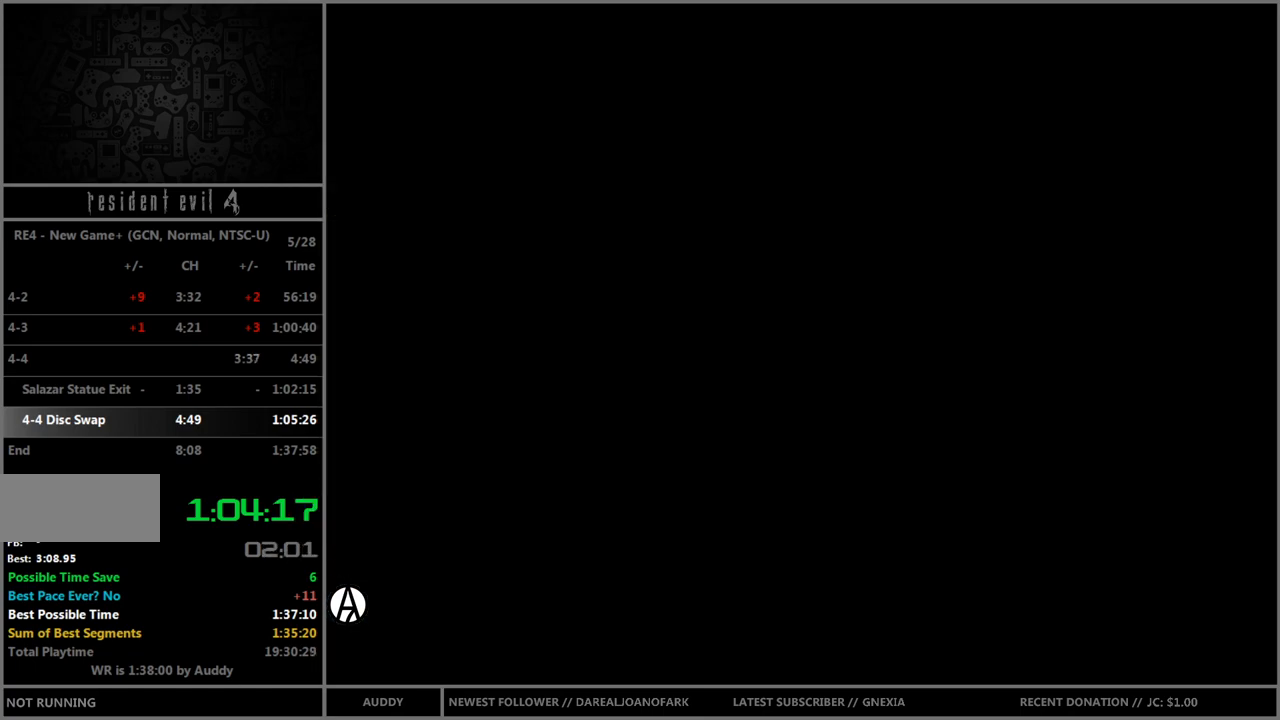
{"buttons": ["B"], "left_stick": "up", "right_stick": "center", "events": []}
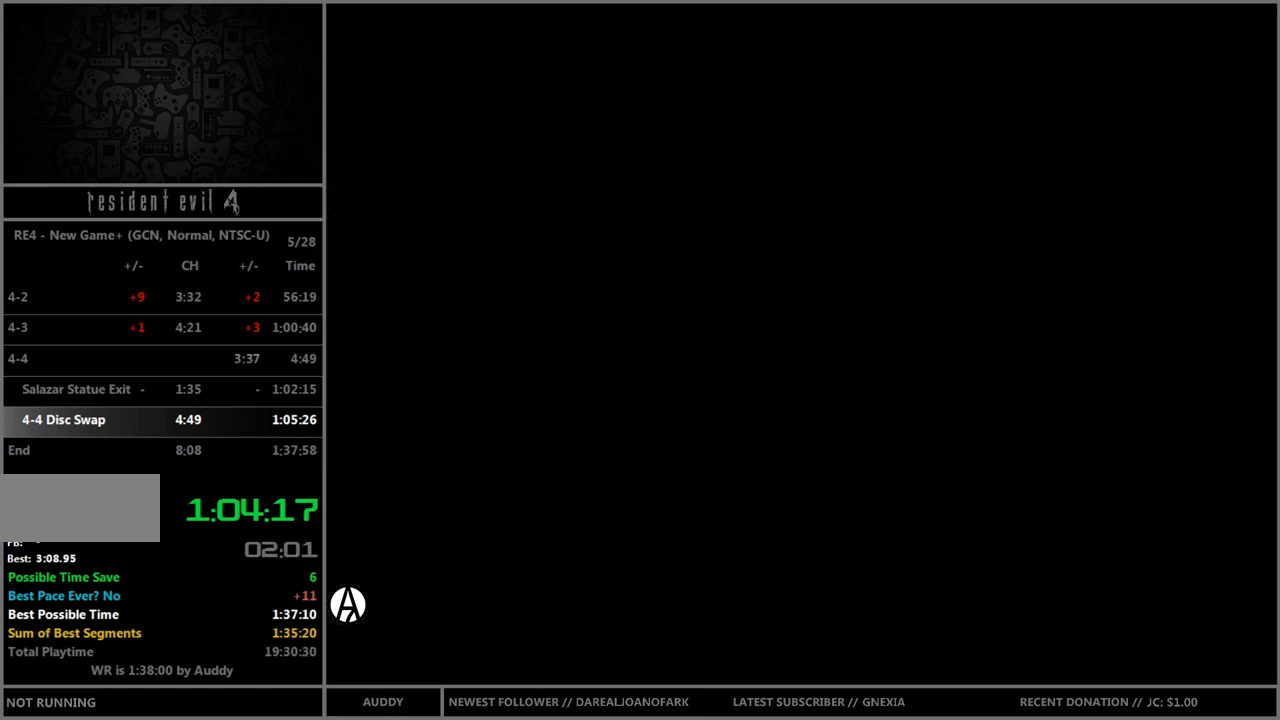
{"buttons": ["B"], "left_stick": "up", "right_stick": "center", "events": []}
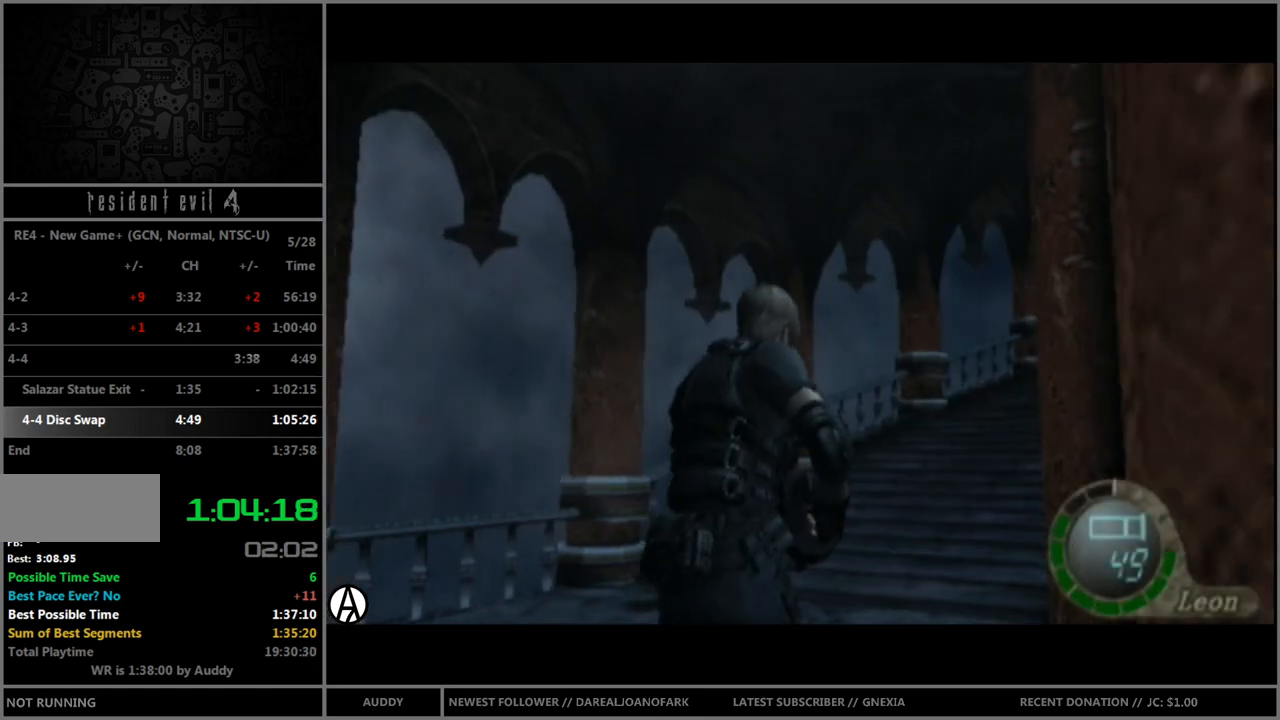
{"buttons": ["B"], "left_stick": "up", "right_stick": "center", "events": [[233, "left_stick", "up-right"], [400, "left_stick", "up"]]}
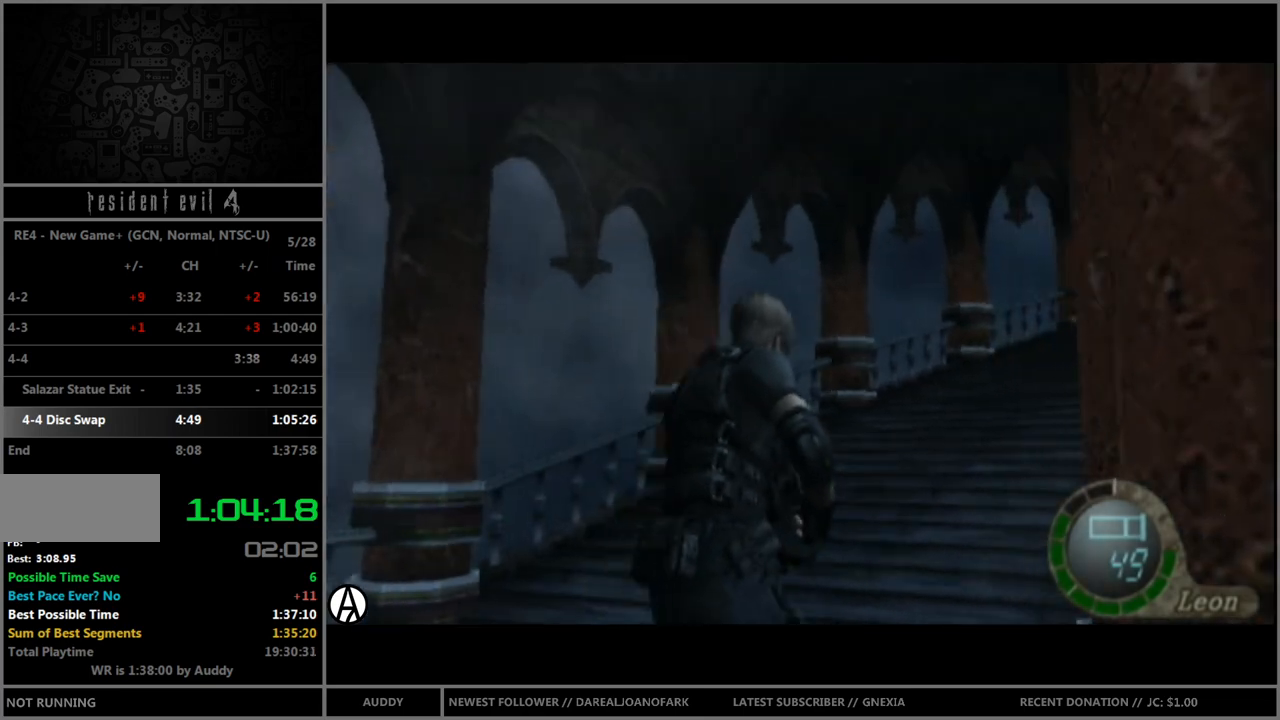
{"buttons": ["B"], "left_stick": "up", "right_stick": "center", "events": []}
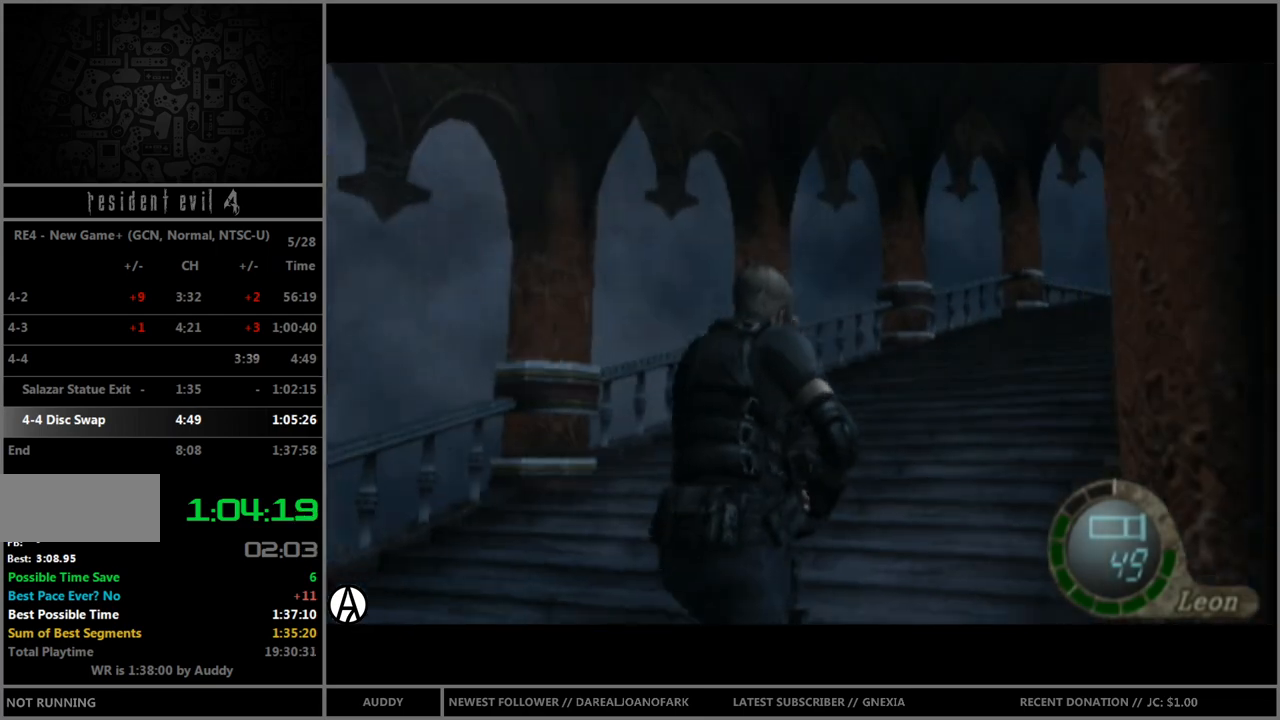
{"buttons": ["B"], "left_stick": "up", "right_stick": "center", "events": [[33, "left_stick", "up-right"], [166, "left_stick", "up"]]}
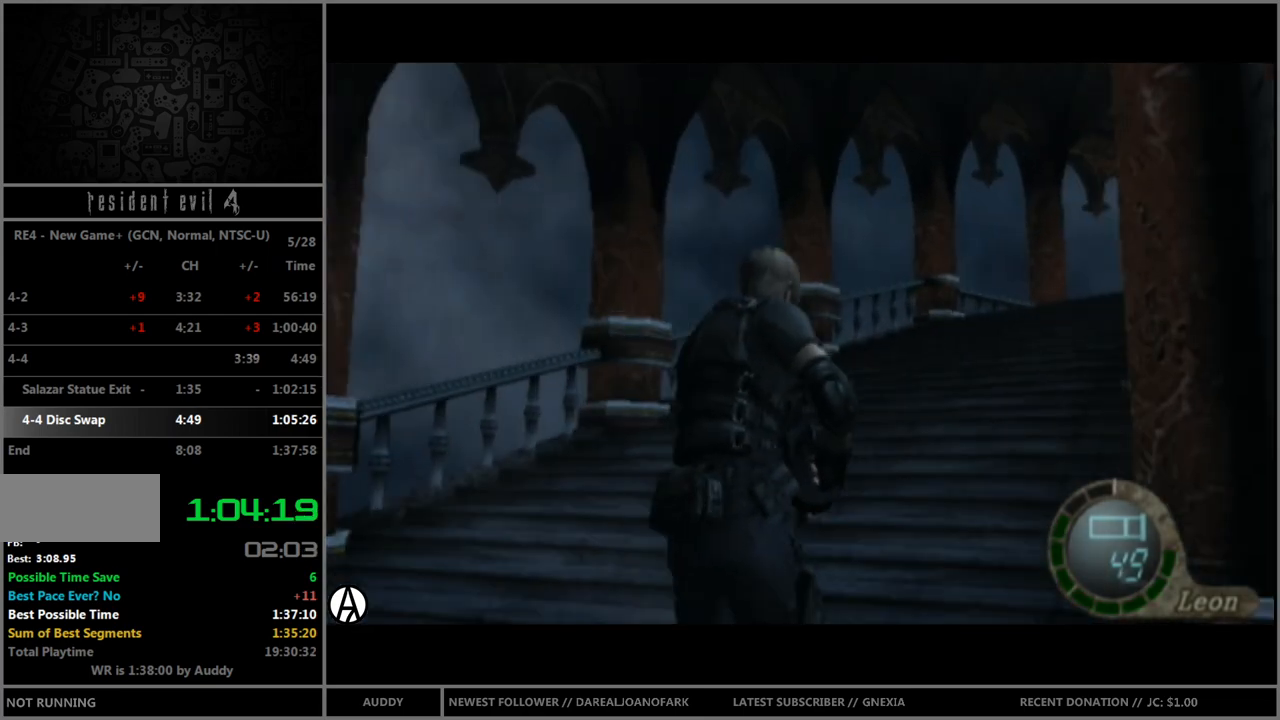
{"buttons": ["B"], "left_stick": "up", "right_stick": "center", "events": [[67, "left_stick", "up-right"], [200, "left_stick", "up"]]}
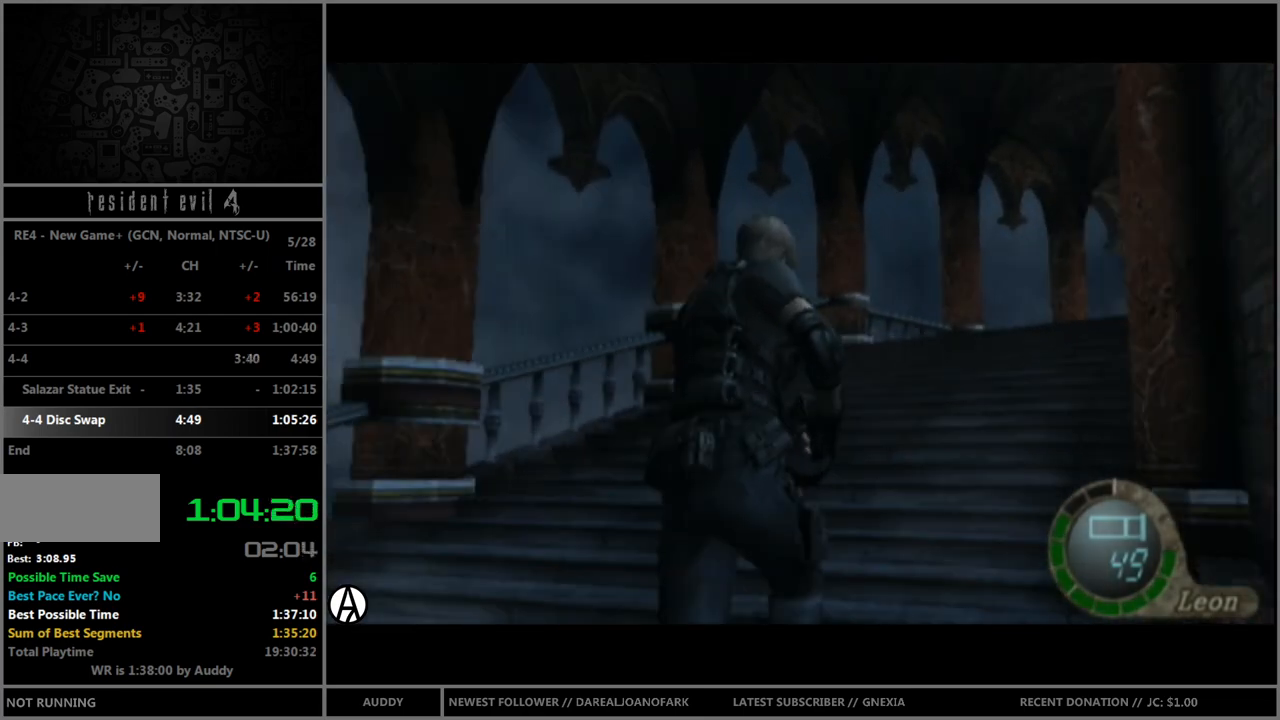
{"buttons": ["B"], "left_stick": "up", "right_stick": "center", "events": [[267, "left_stick", "up-right"], [467, "left_stick", "up"]]}
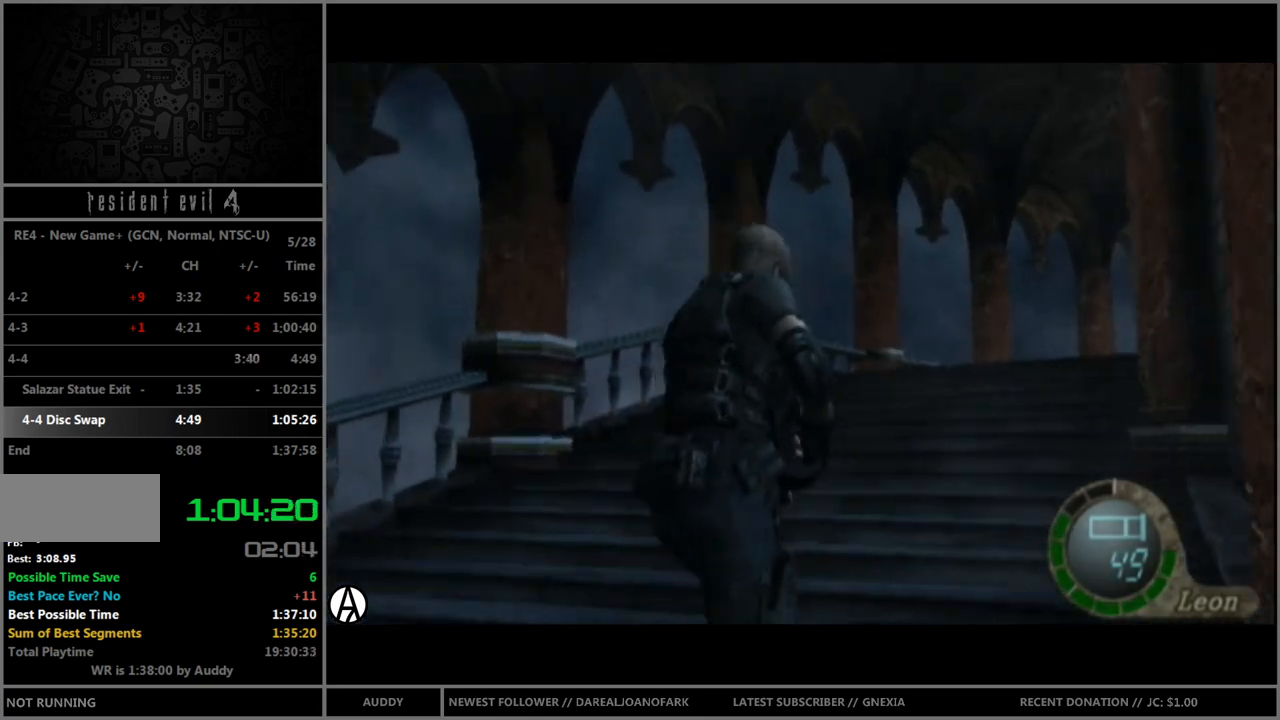
{"buttons": ["B"], "left_stick": "up", "right_stick": "center", "events": [[134, "left_stick", "up-right"], [267, "left_stick", "up"]]}
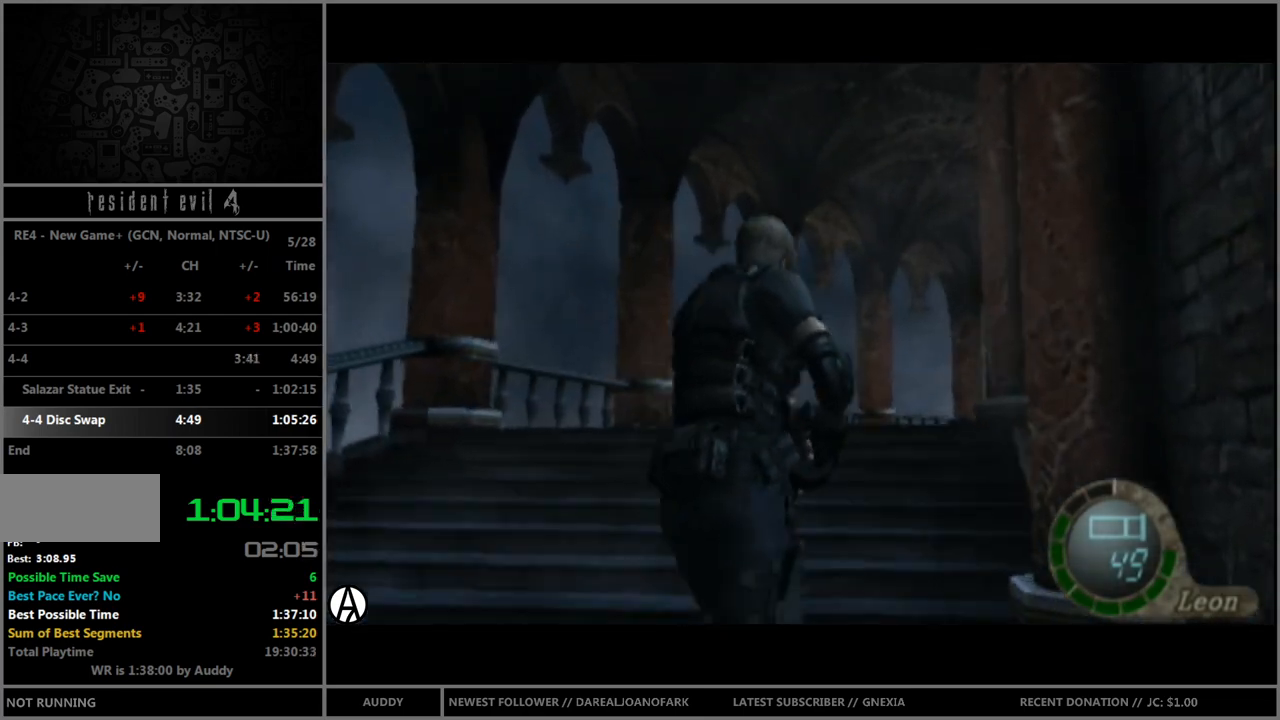
{"buttons": ["B"], "left_stick": "up", "right_stick": "center", "events": []}
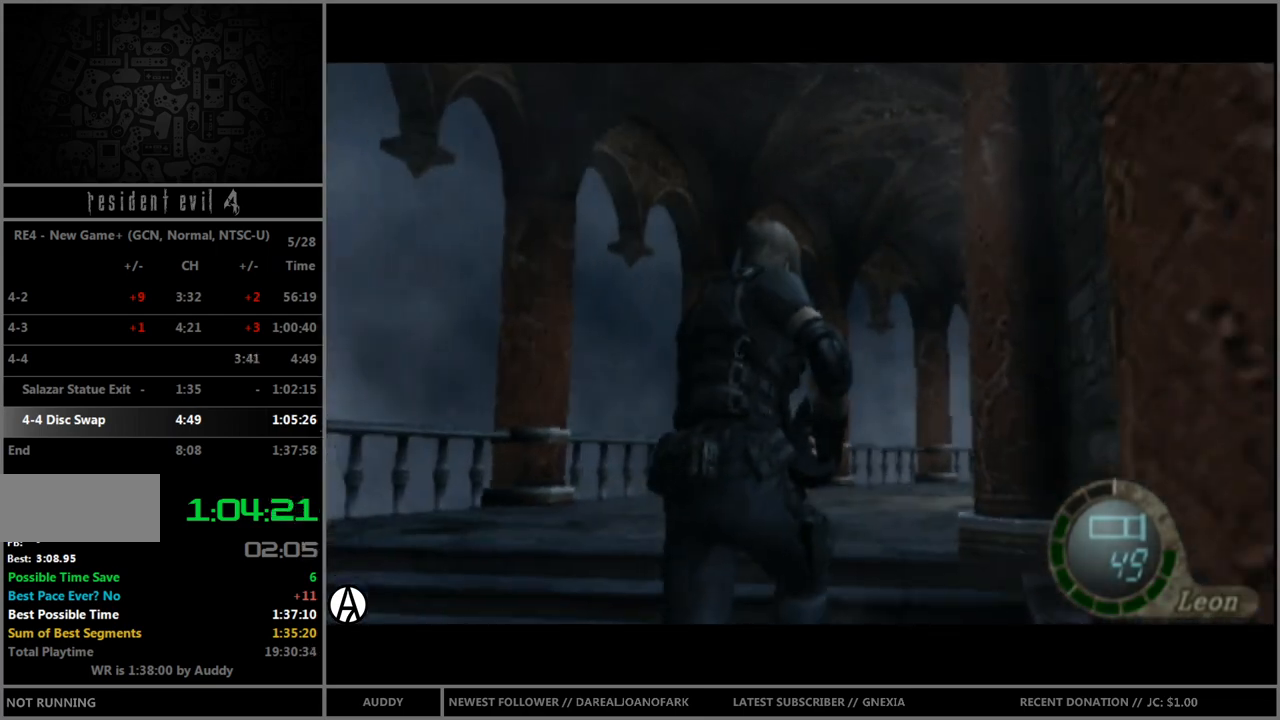
{"buttons": ["B"], "left_stick": "up", "right_stick": "center", "events": []}
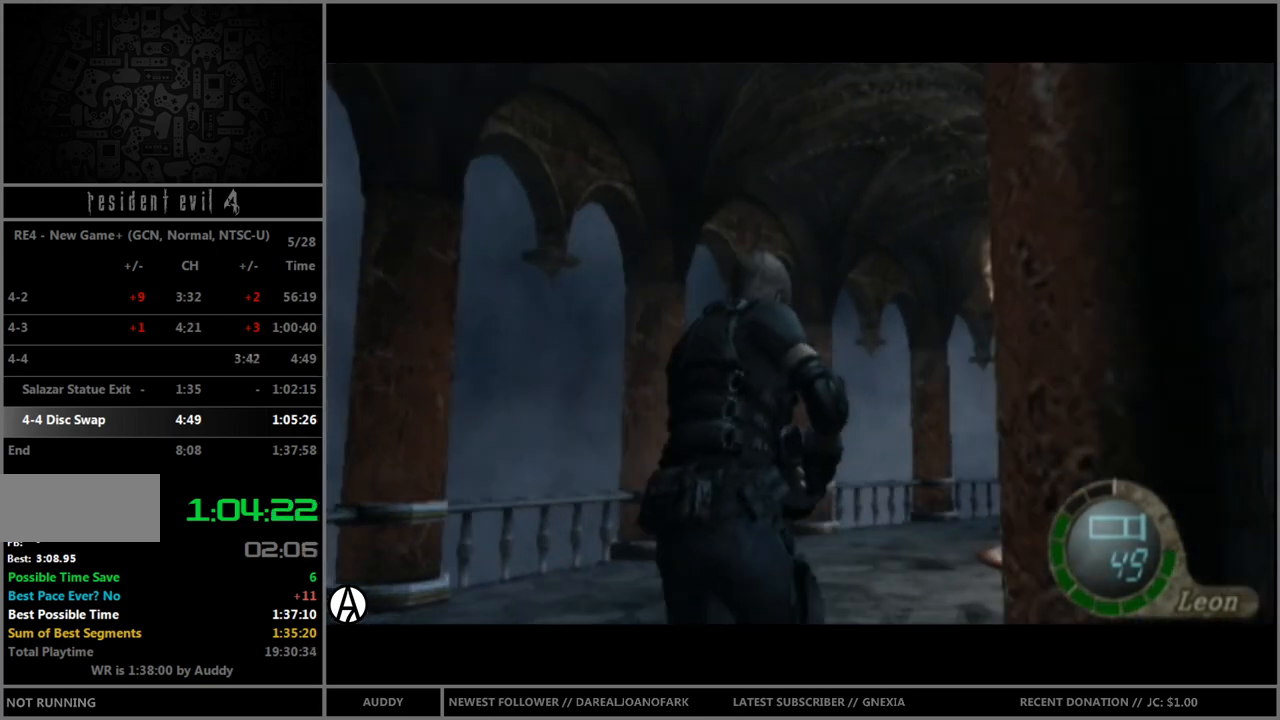
{"buttons": ["B"], "left_stick": "up", "right_stick": "center", "events": [[66, "left_stick", "up-right"], [233, "left_stick", "up"]]}
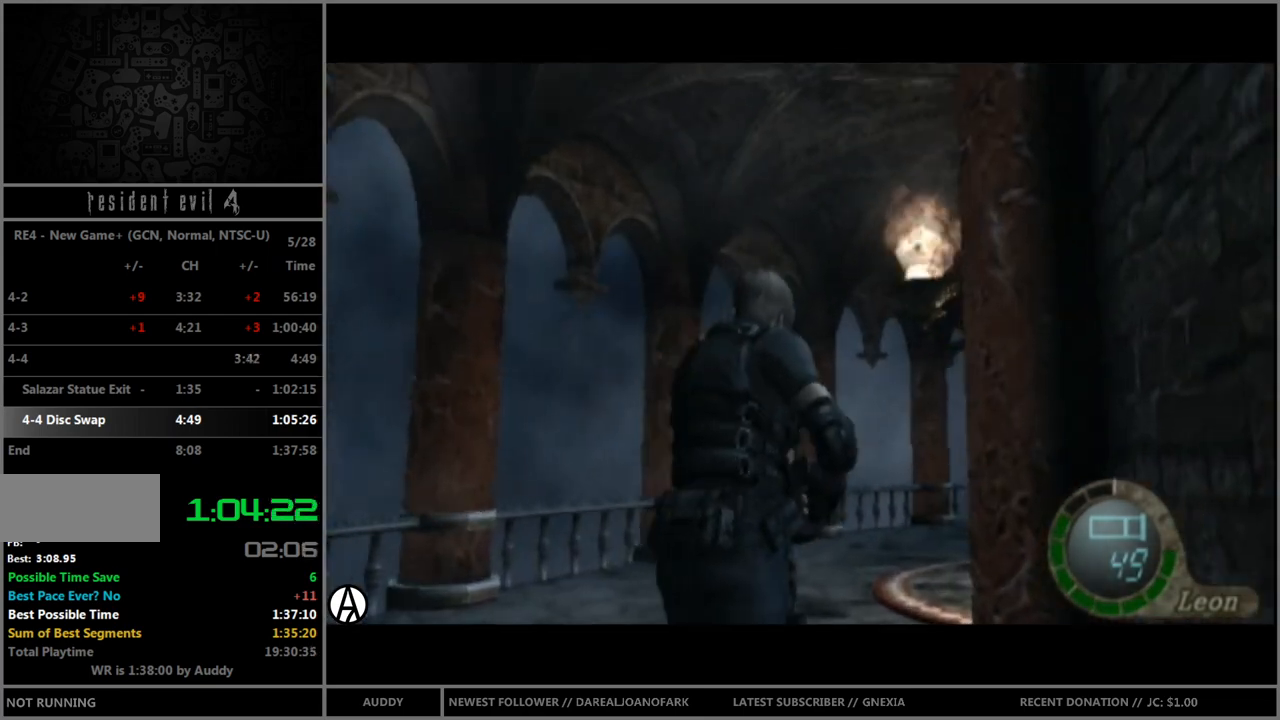
{"buttons": ["B"], "left_stick": "up", "right_stick": "center", "events": [[234, "left_stick", "up-right"], [501, "left_stick", "up"]]}
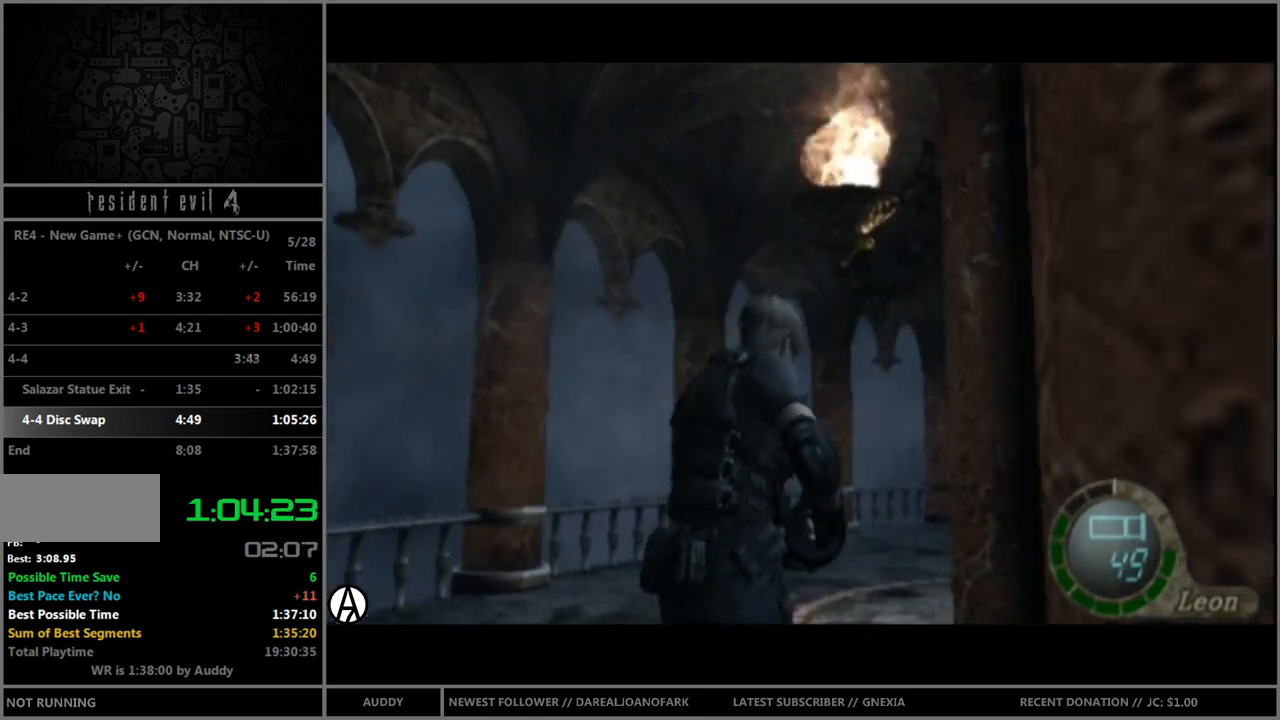
{"buttons": ["B"], "left_stick": "up-right", "right_stick": "center", "events": [[233, "left_stick", "up-right"]]}